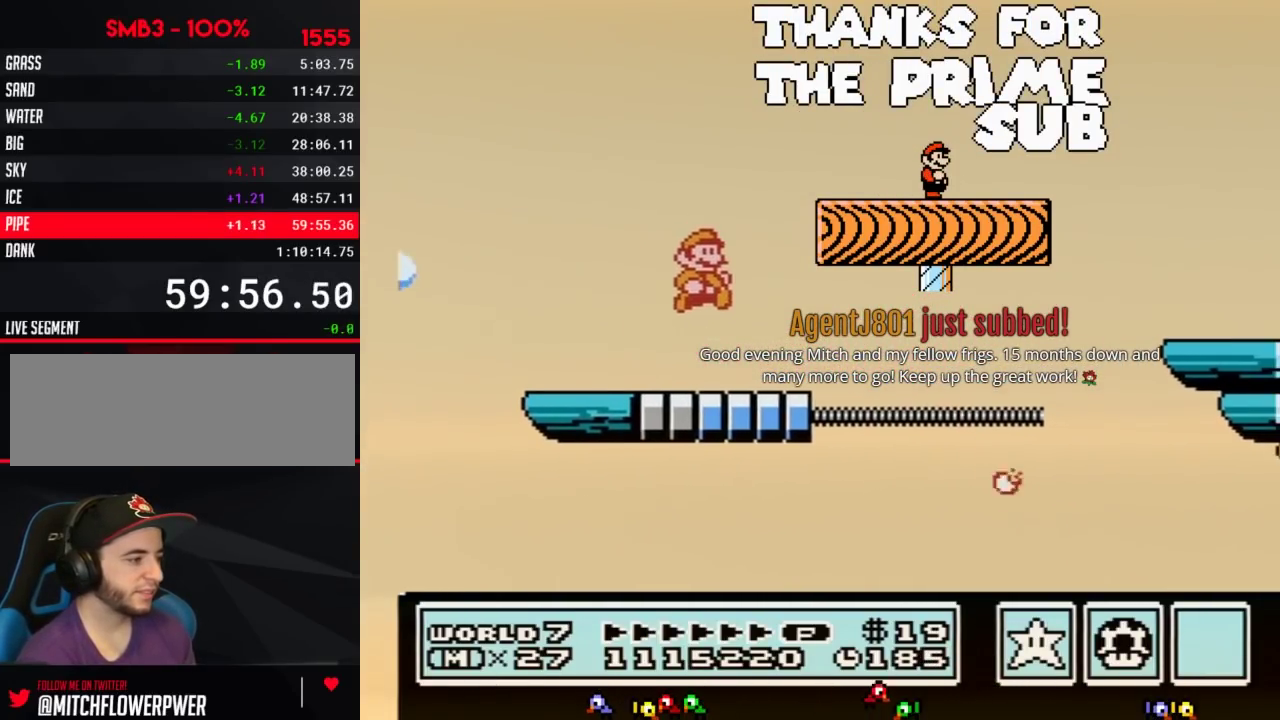
Gameplay with a controller (Nintendo layout); each line is a JSON object with the inputs held at the frame after it. "events" lists button and stick changes between this image and that frame as [ms after this image, input, new state], when the widget could be followed in between. Not read: L3 R3.
{"buttons": ["A", "B", "DPAD_RIGHT"], "events": [[317, "A", "down"]]}
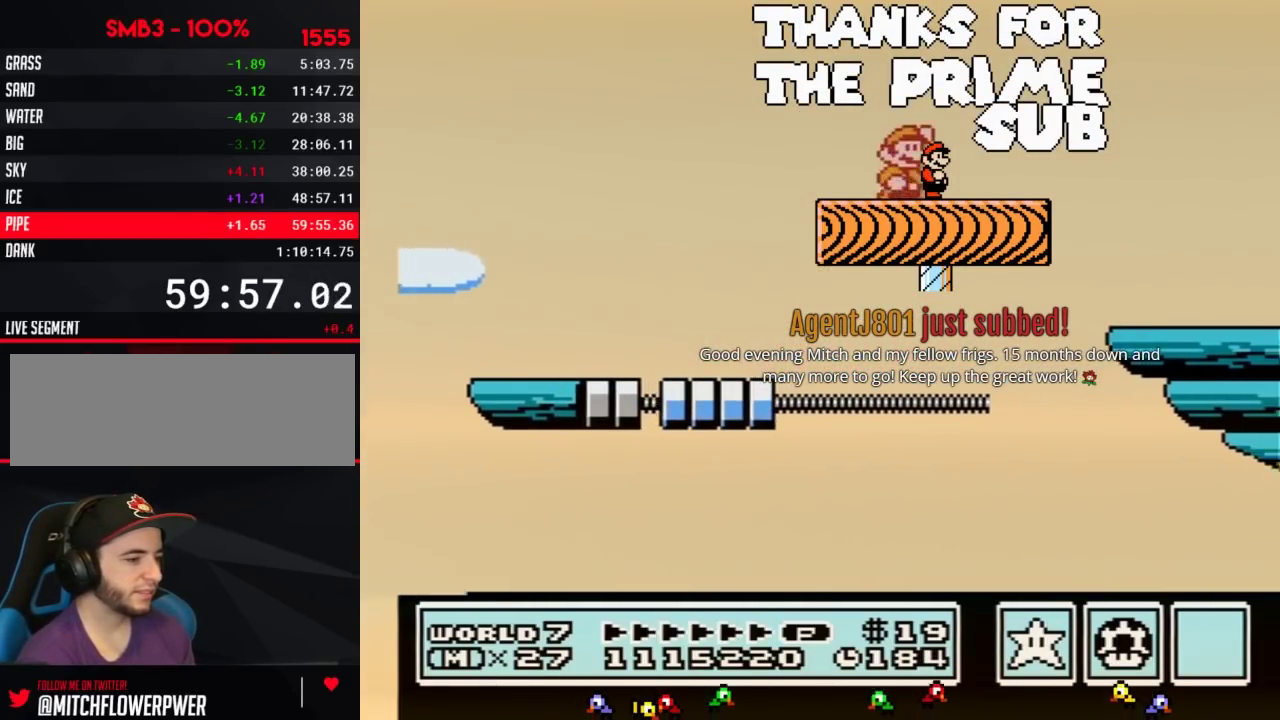
{"buttons": ["DPAD_RIGHT"], "events": [[117, "A", "up"], [400, "B", "up"]]}
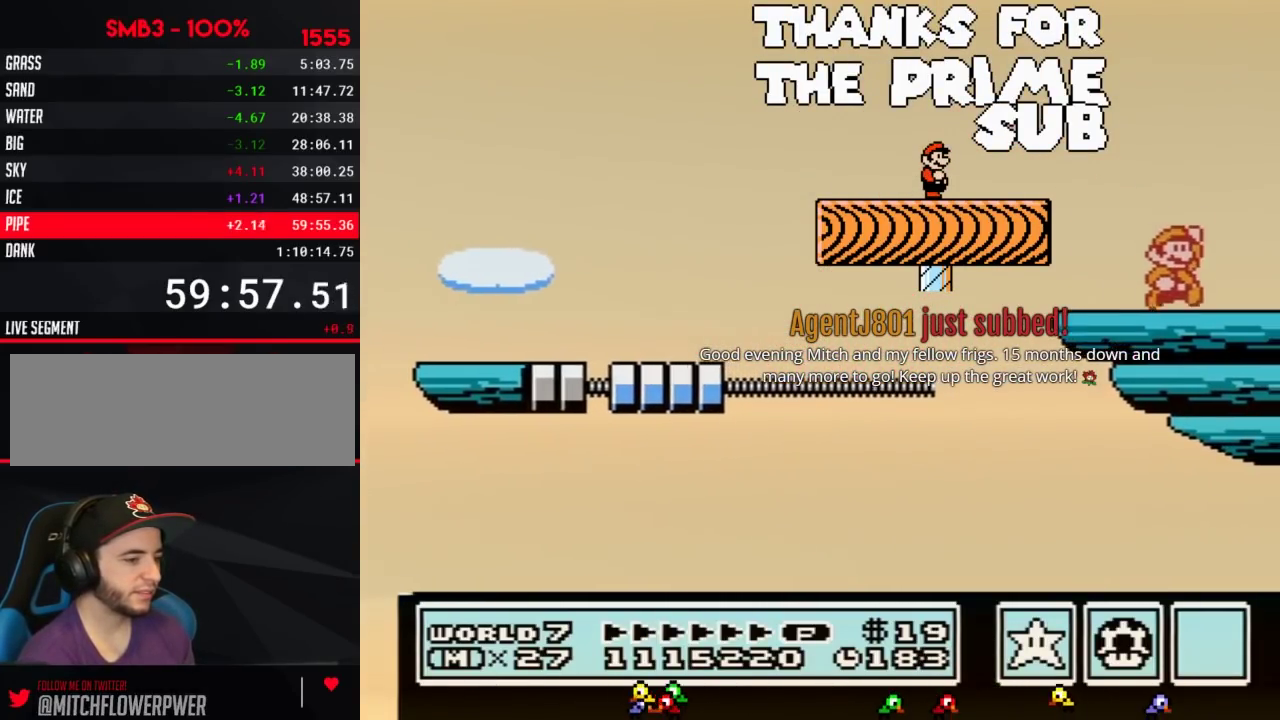
{"buttons": ["A", "B"], "events": [[83, "A", "down"], [117, "DPAD_RIGHT", "up"], [433, "B", "down"]]}
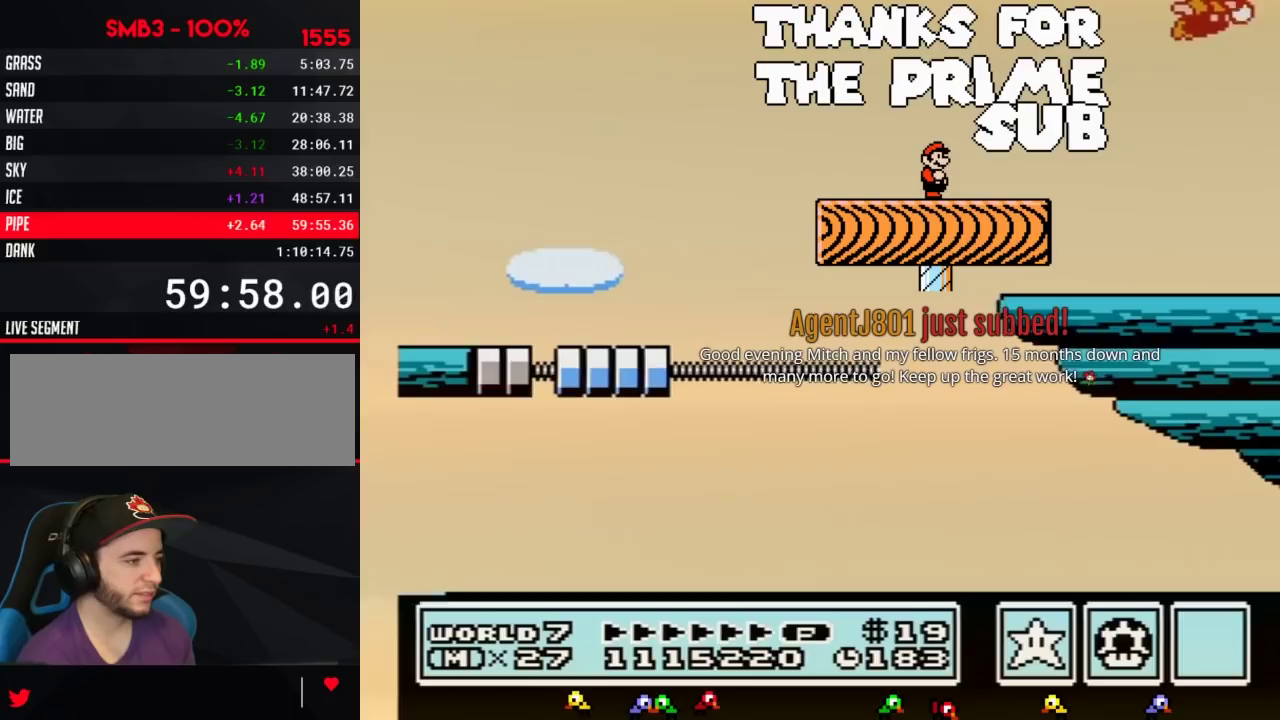
{"buttons": ["A"], "events": [[333, "B", "up"]]}
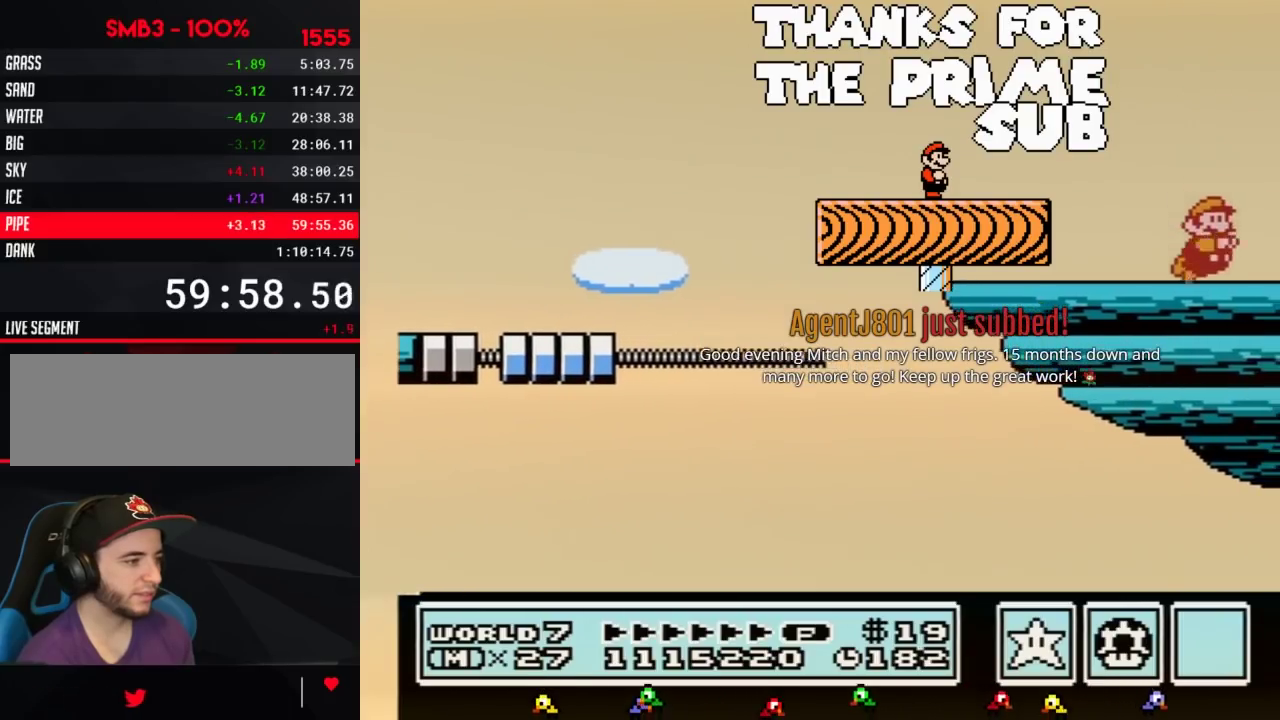
{"buttons": ["A", "DPAD_RIGHT"], "events": [[83, "DPAD_RIGHT", "down"], [117, "A", "up"], [183, "A", "down"]]}
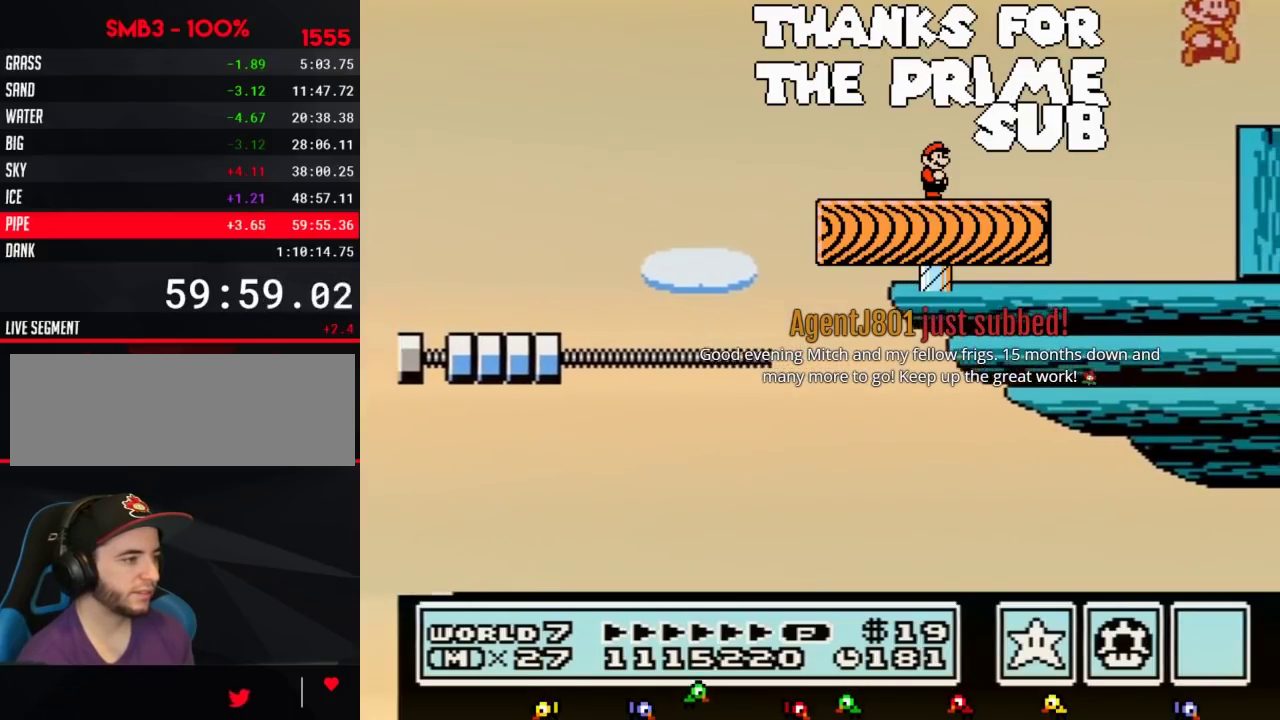
{"buttons": ["A"], "events": [[67, "A", "up"], [433, "A", "down"], [433, "DPAD_RIGHT", "up"]]}
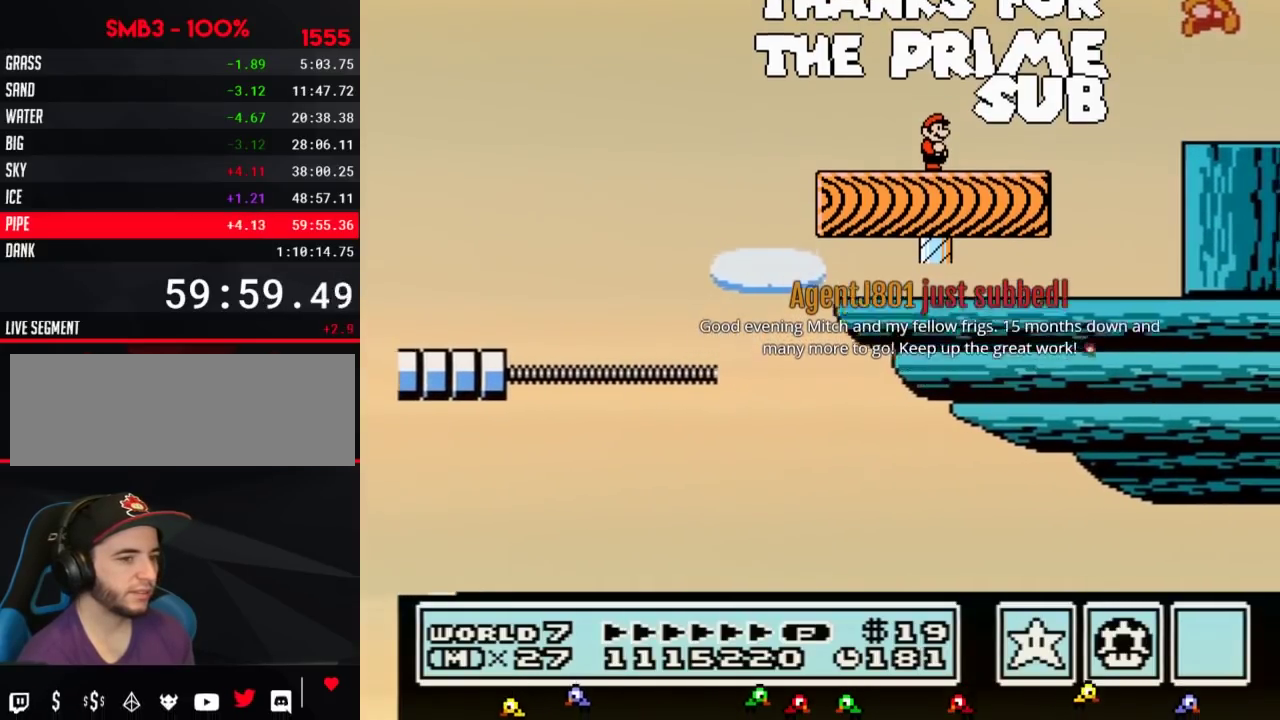
{"buttons": ["A", "B"], "events": [[117, "B", "down"], [283, "B", "up"], [500, "B", "down"]]}
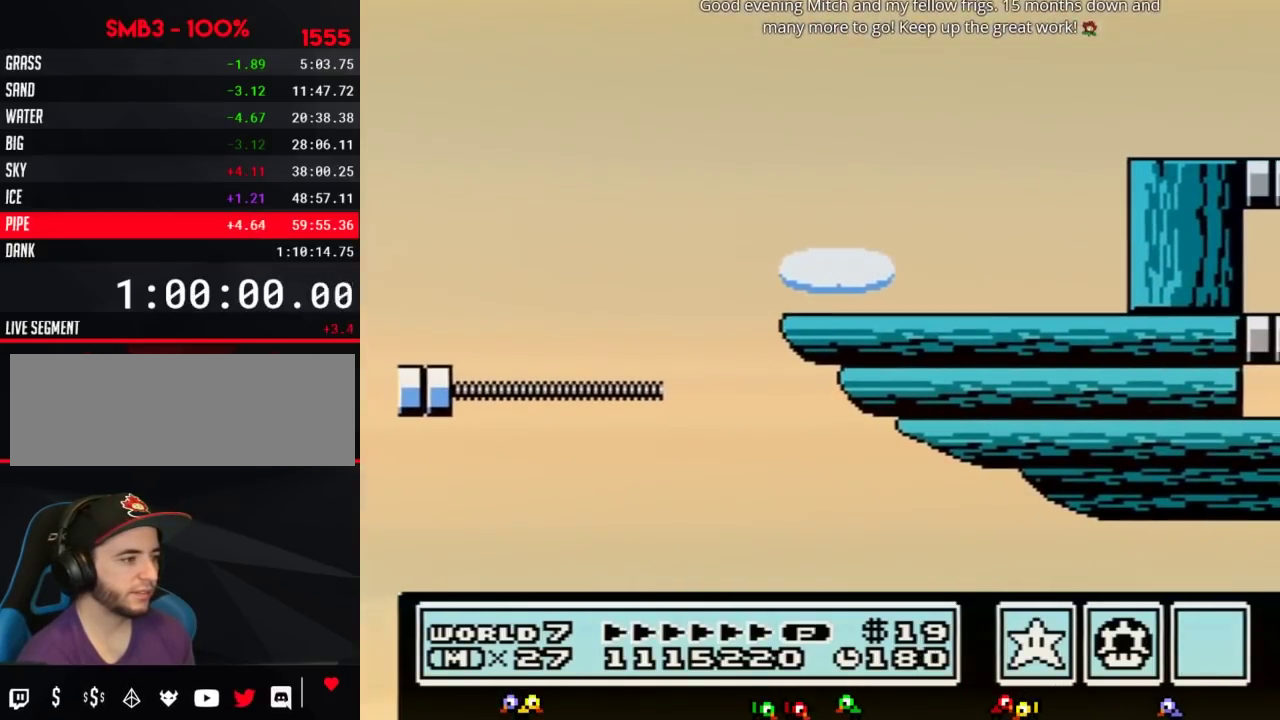
{"buttons": [], "events": [[150, "B", "up"], [217, "B", "down"], [283, "B", "up"], [367, "A", "up"]]}
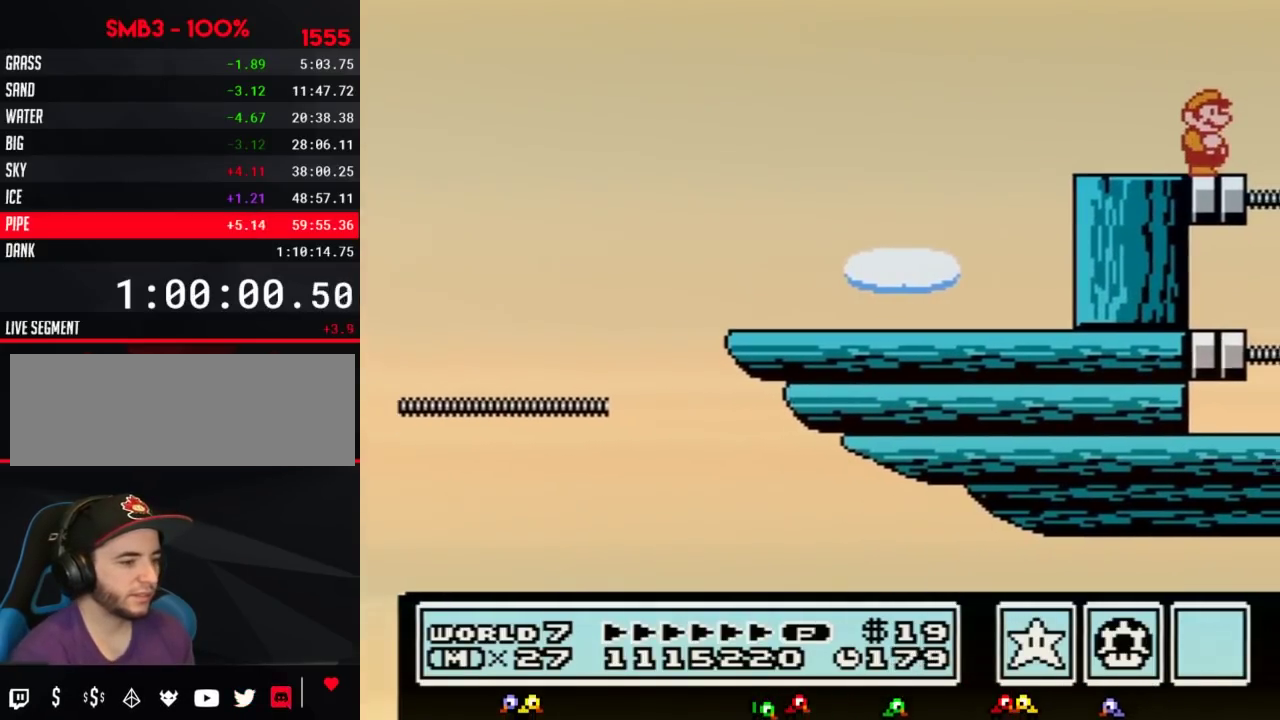
{"buttons": [], "events": []}
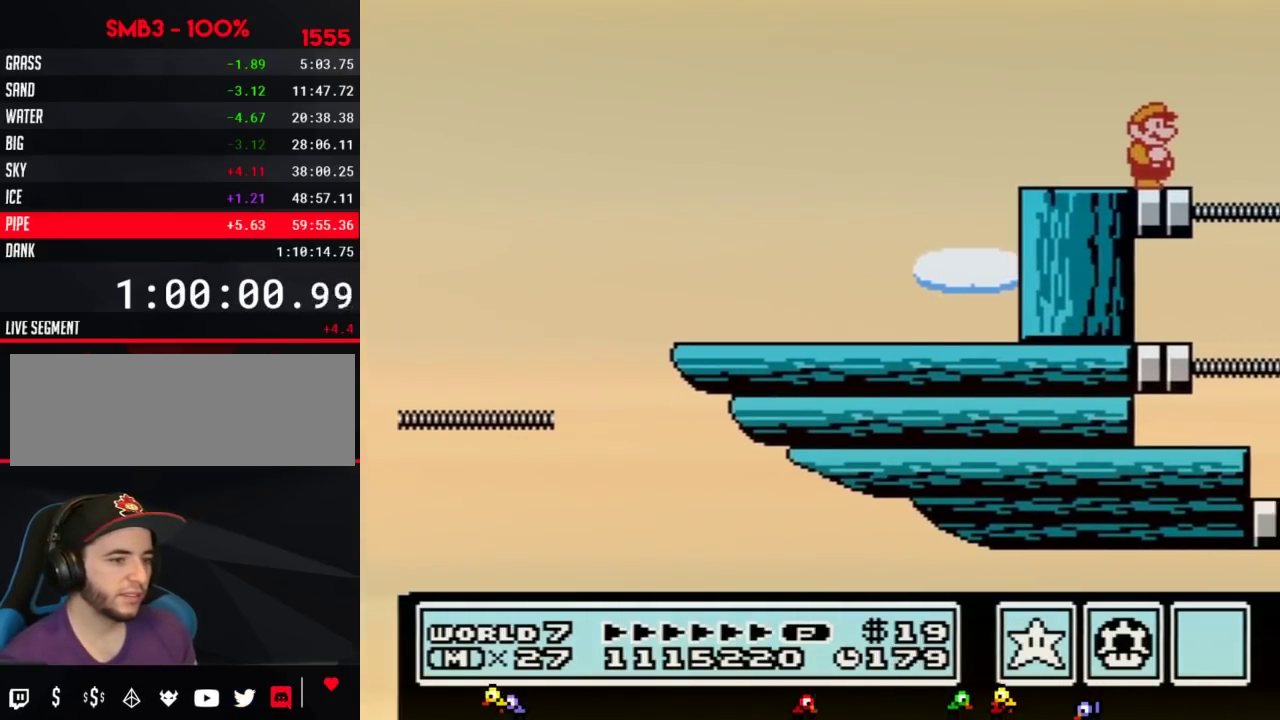
{"buttons": [], "events": []}
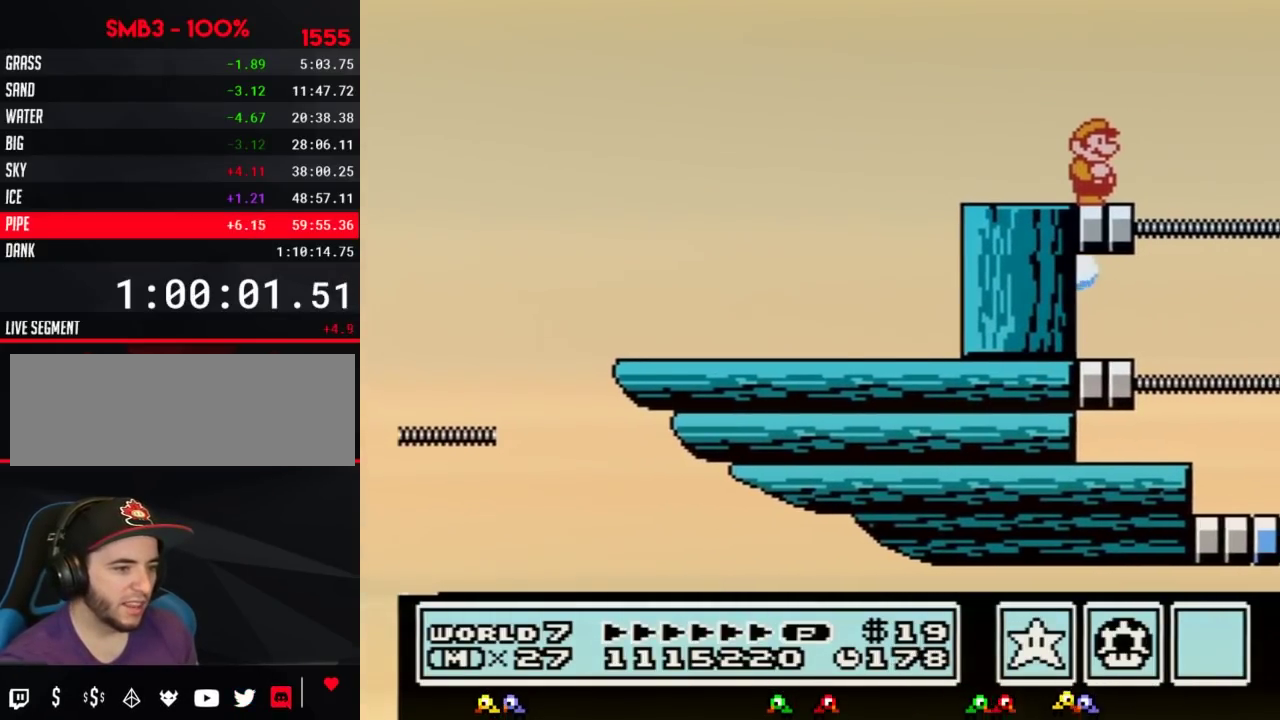
{"buttons": [], "events": []}
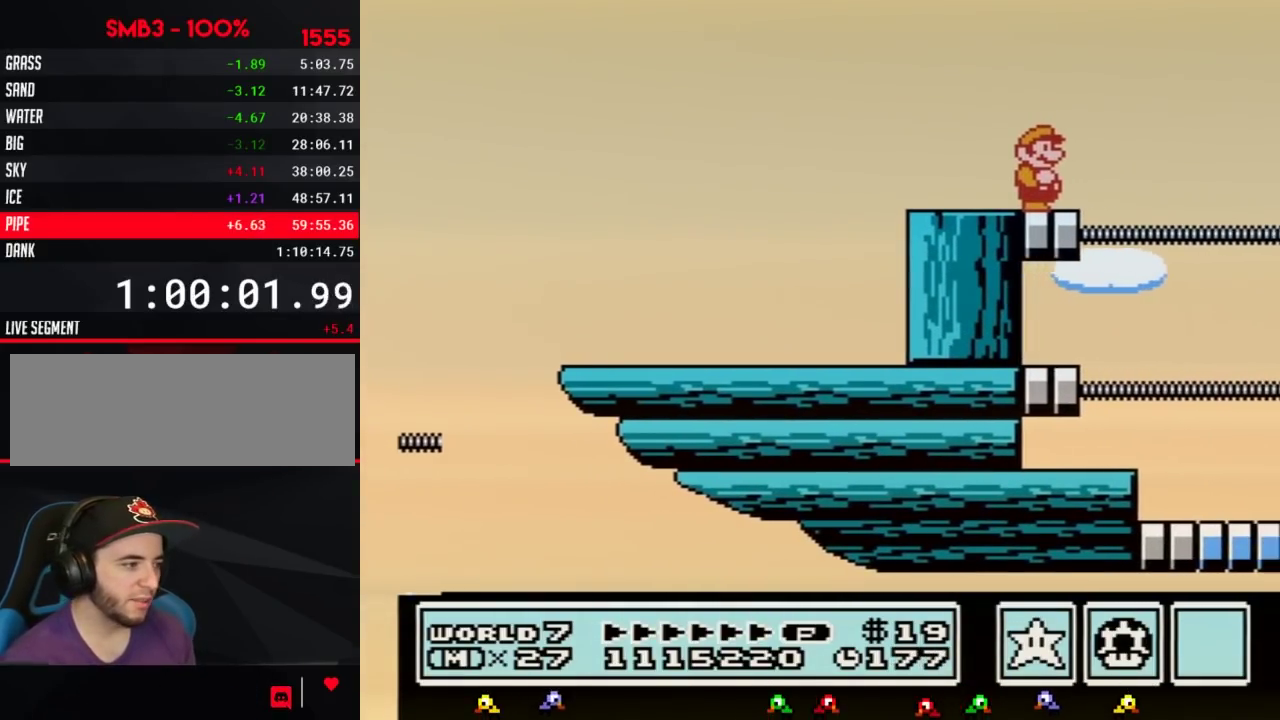
{"buttons": ["DPAD_LEFT"], "events": [[500, "DPAD_LEFT", "down"]]}
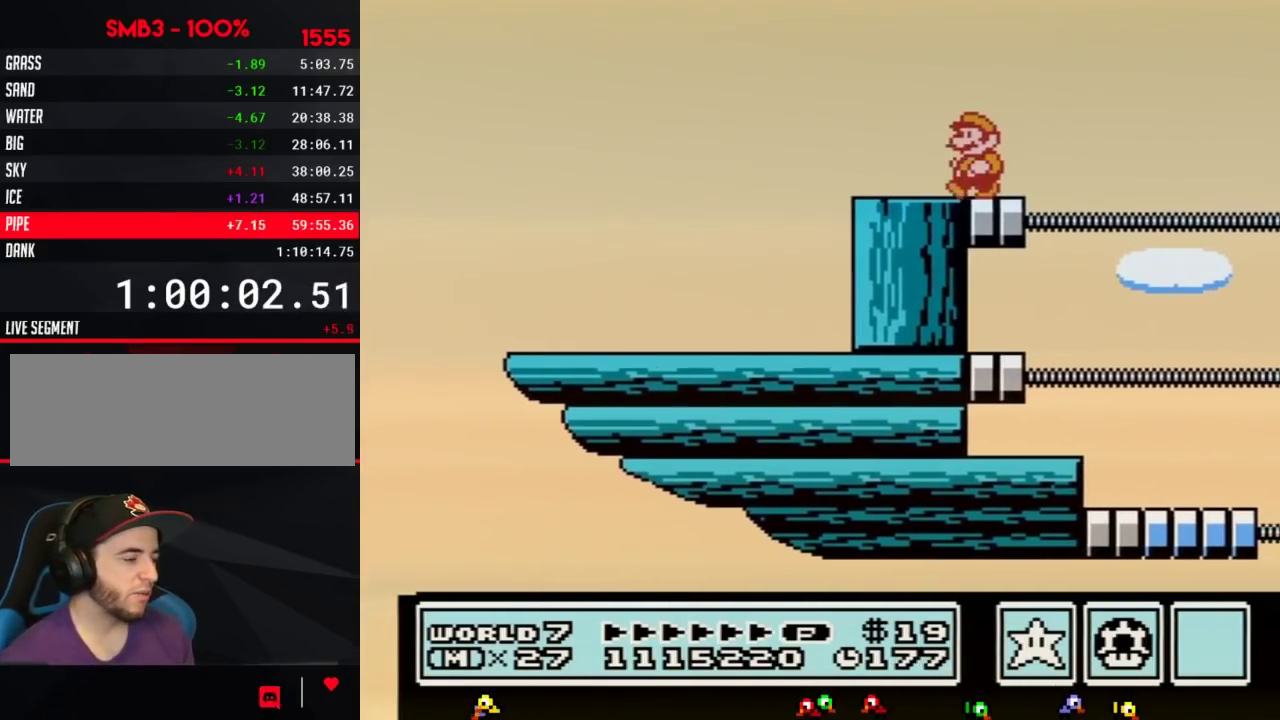
{"buttons": [], "events": [[183, "DPAD_LEFT", "up"], [250, "DPAD_RIGHT", "down"], [333, "DPAD_RIGHT", "up"], [400, "B", "down"], [500, "B", "up"]]}
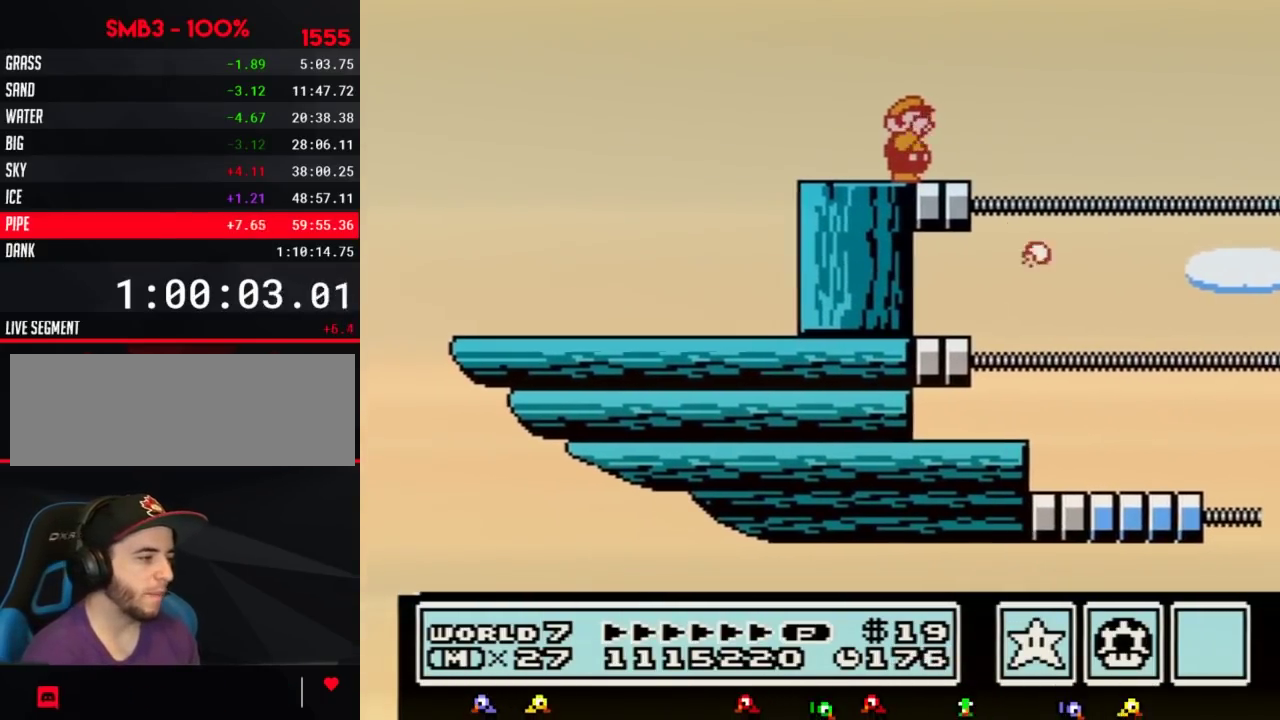
{"buttons": ["B"], "events": [[100, "B", "down"]]}
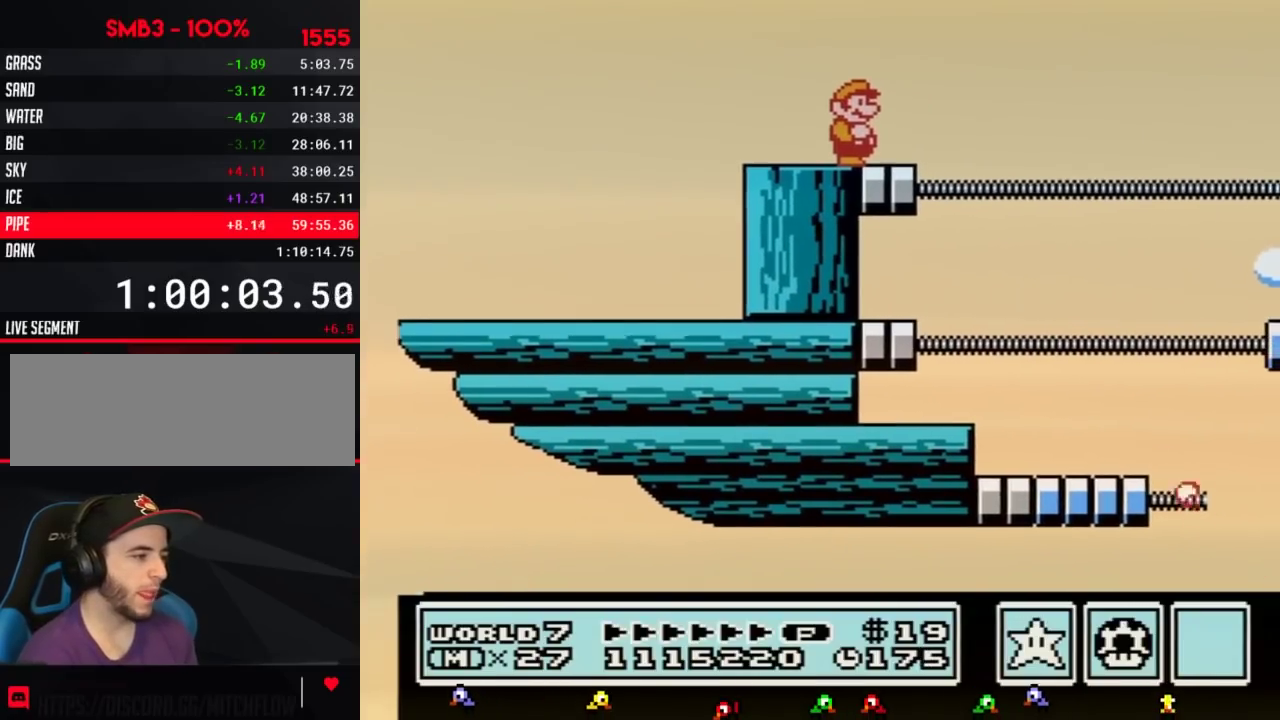
{"buttons": ["B", "DPAD_RIGHT"], "events": [[433, "DPAD_RIGHT", "down"]]}
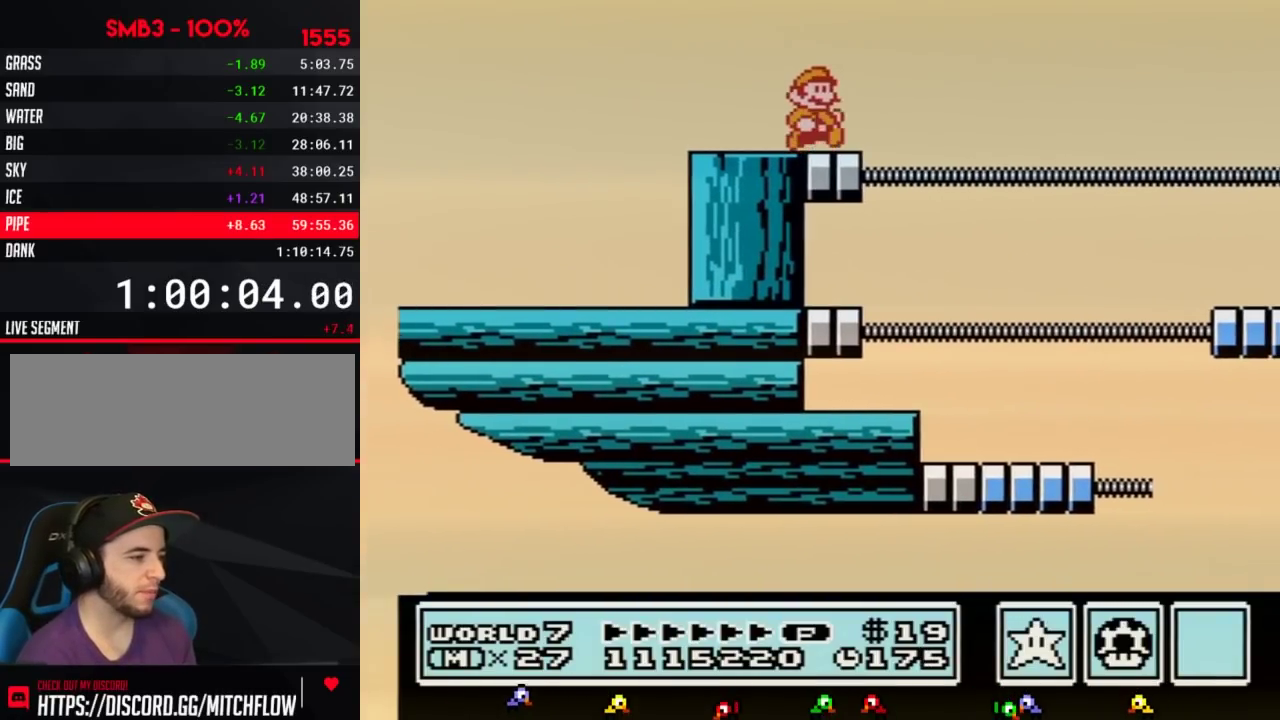
{"buttons": ["B", "DPAD_RIGHT"], "events": [[150, "A", "down"], [433, "A", "up"]]}
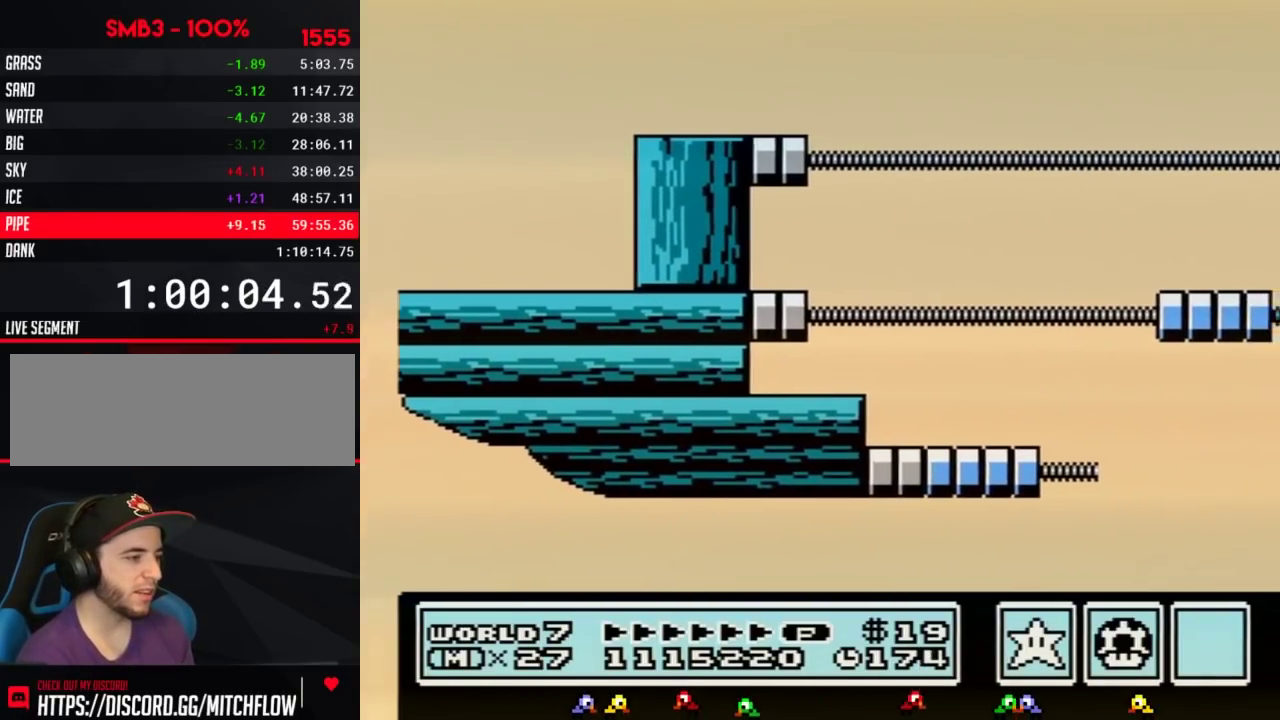
{"buttons": ["B", "DPAD_LEFT"], "events": [[283, "DPAD_RIGHT", "up"], [333, "DPAD_LEFT", "down"]]}
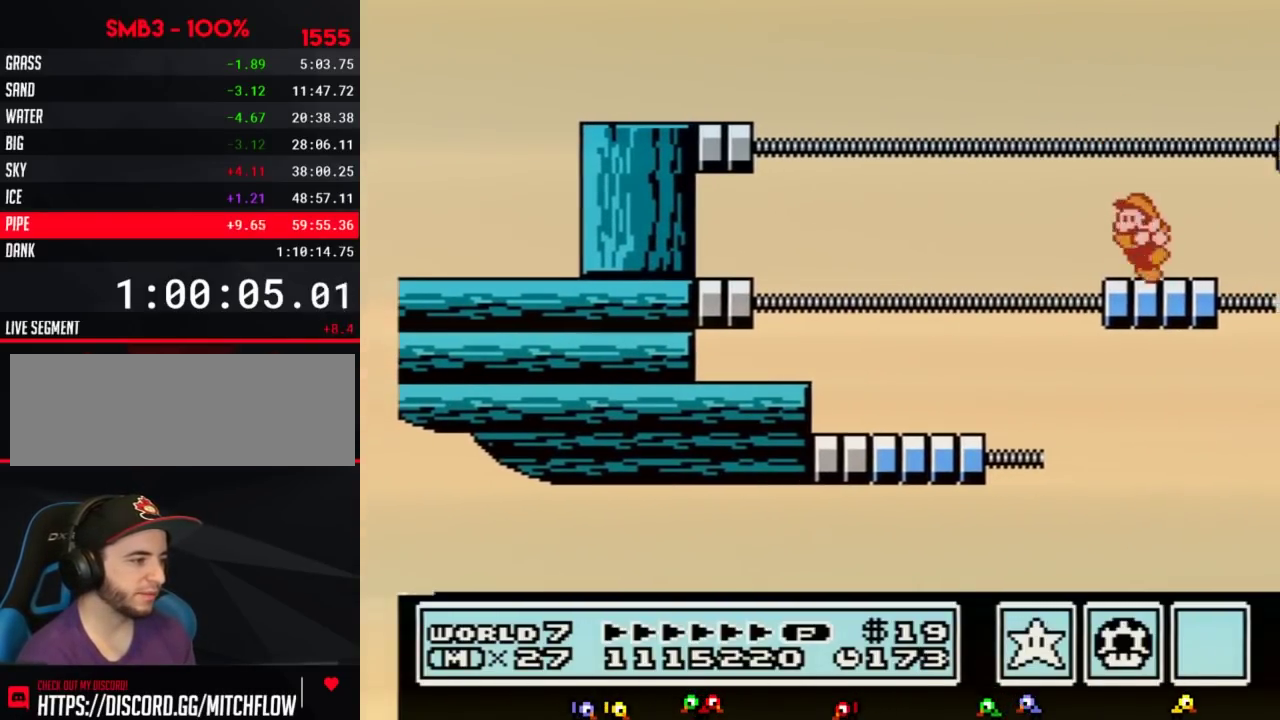
{"buttons": ["B", "DPAD_RIGHT"], "events": [[217, "A", "down"], [250, "DPAD_LEFT", "up"], [317, "DPAD_RIGHT", "down"], [350, "A", "up"]]}
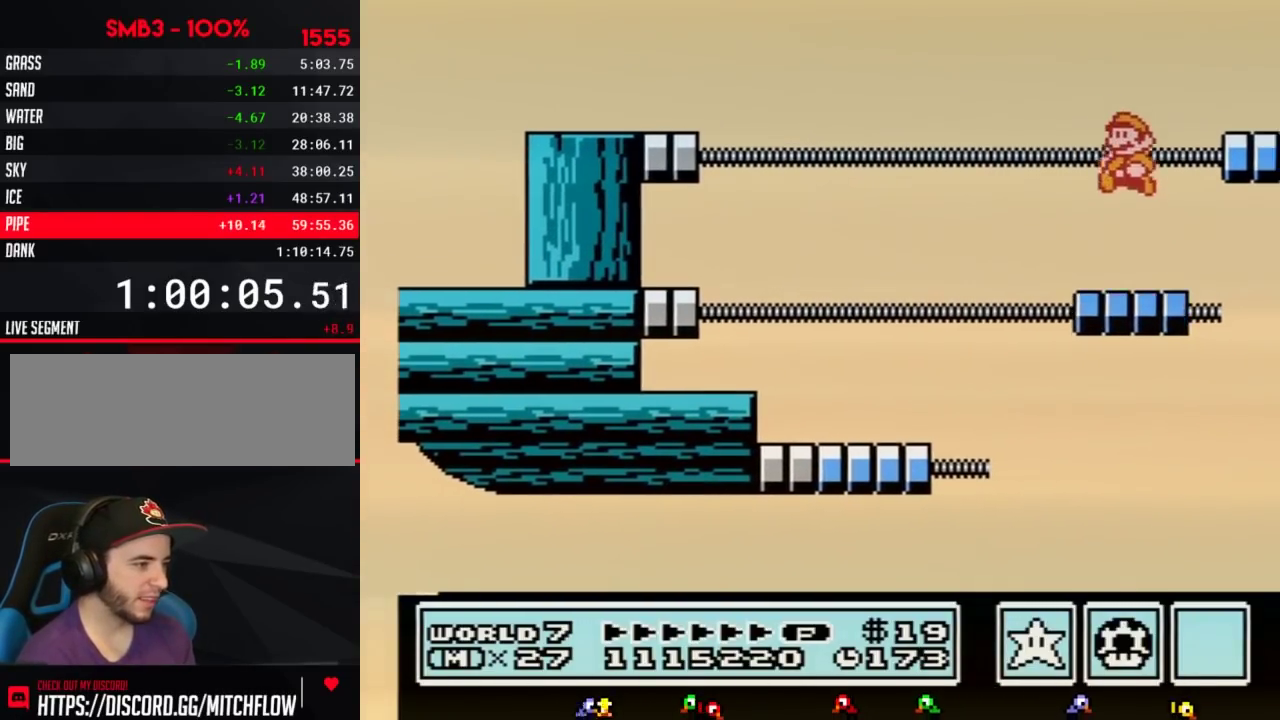
{"buttons": ["A", "B", "DPAD_RIGHT"], "events": [[33, "DPAD_LEFT", "down"], [33, "DPAD_RIGHT", "up"], [150, "DPAD_LEFT", "up"], [217, "DPAD_RIGHT", "down"], [300, "A", "down"], [333, "DPAD_RIGHT", "up"], [433, "DPAD_RIGHT", "down"]]}
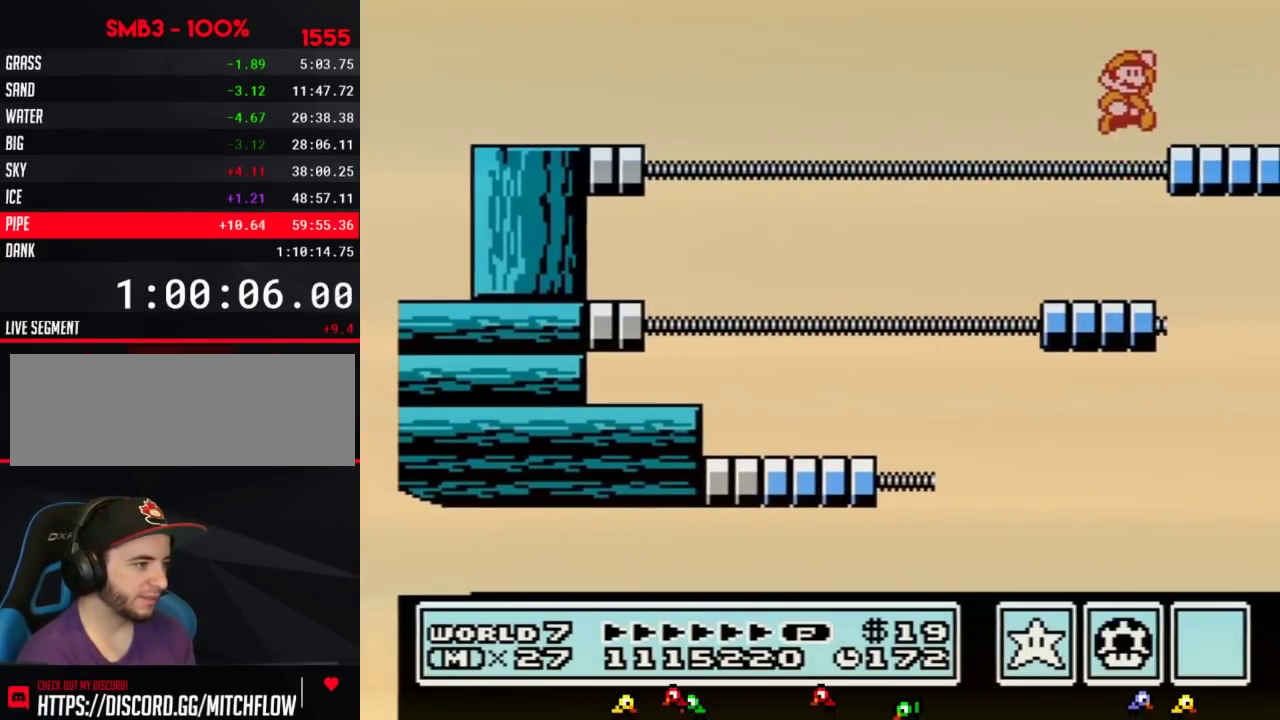
{"buttons": ["B"], "events": [[150, "A", "up"], [217, "DPAD_RIGHT", "up"], [250, "DPAD_LEFT", "down"], [467, "DPAD_LEFT", "up"]]}
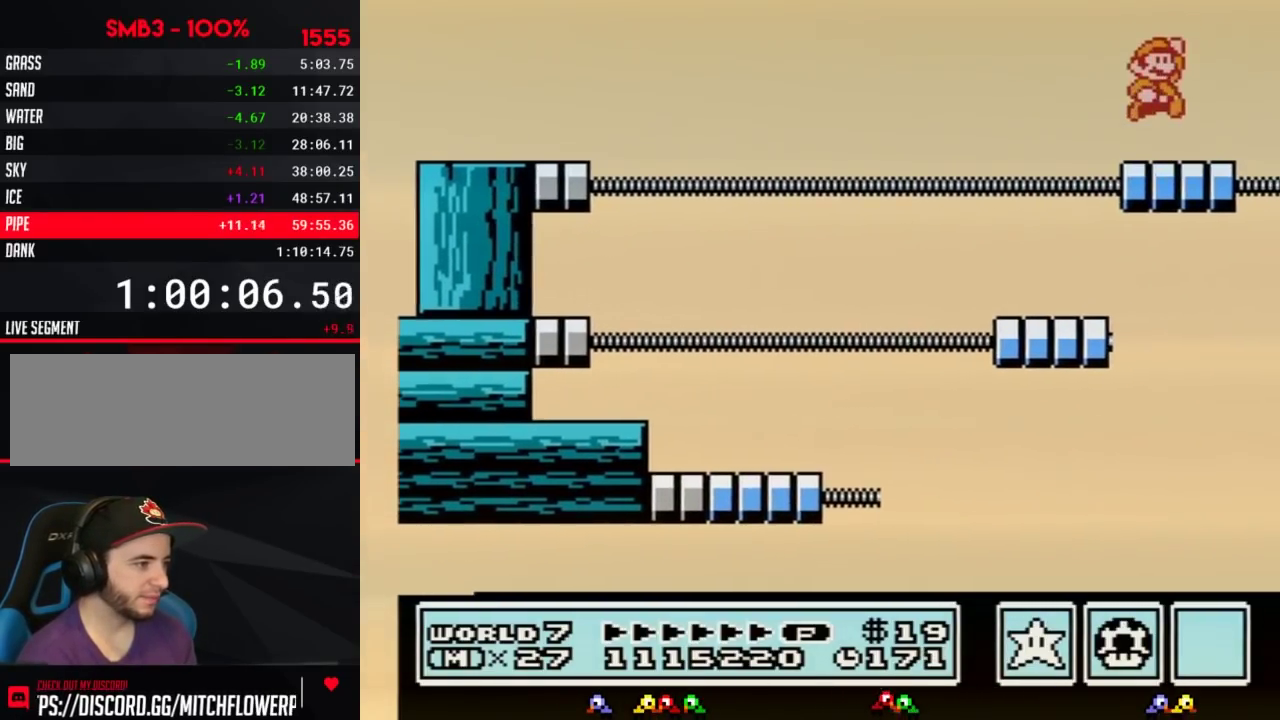
{"buttons": ["B", "DPAD_RIGHT"], "events": [[33, "A", "down"], [33, "DPAD_RIGHT", "down"], [183, "A", "up"], [183, "DPAD_RIGHT", "up"], [217, "DPAD_LEFT", "down"], [367, "DPAD_LEFT", "up"], [450, "DPAD_RIGHT", "down"]]}
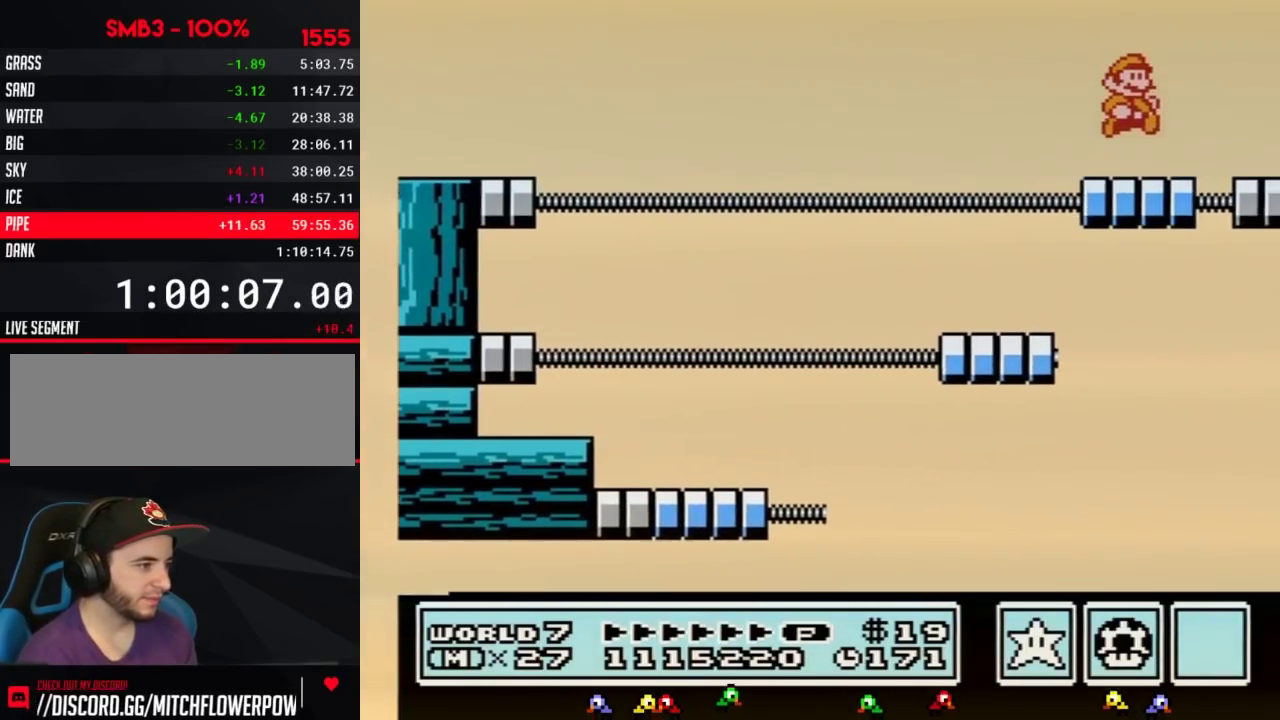
{"buttons": ["A", "B", "DPAD_RIGHT"], "events": [[250, "A", "down"]]}
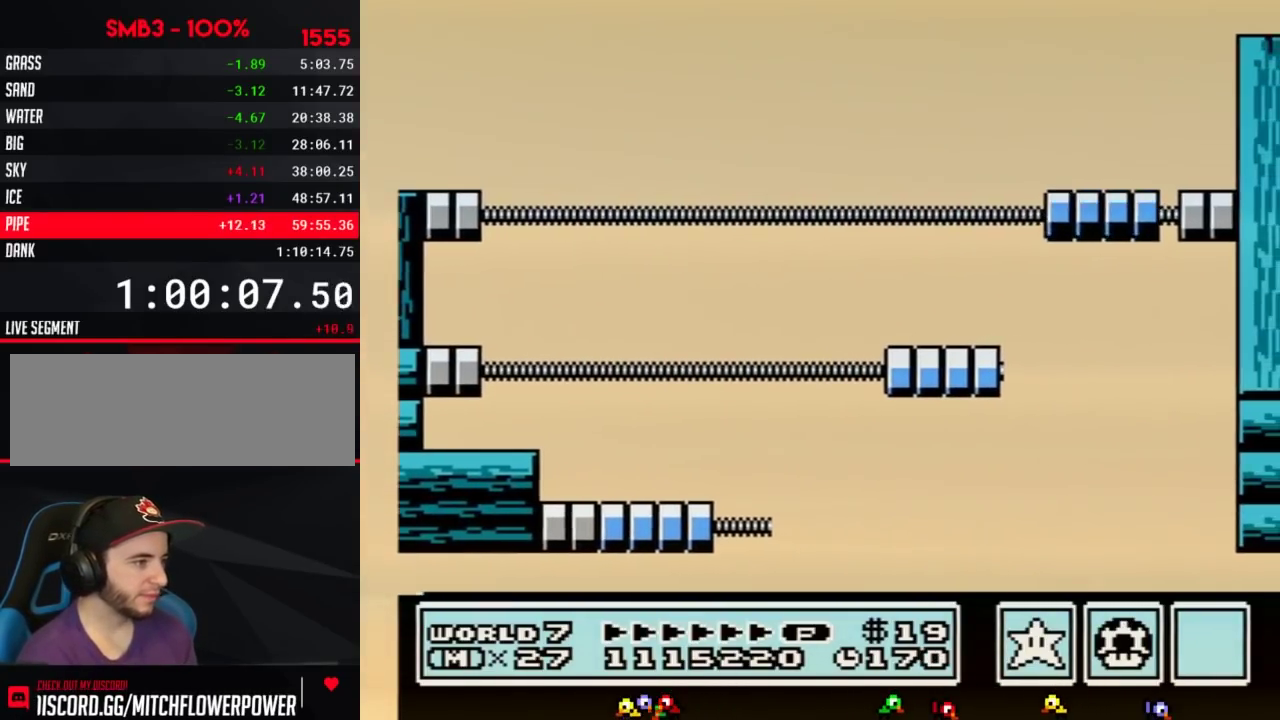
{"buttons": ["DPAD_RIGHT"], "events": [[50, "A", "up"], [83, "B", "up"]]}
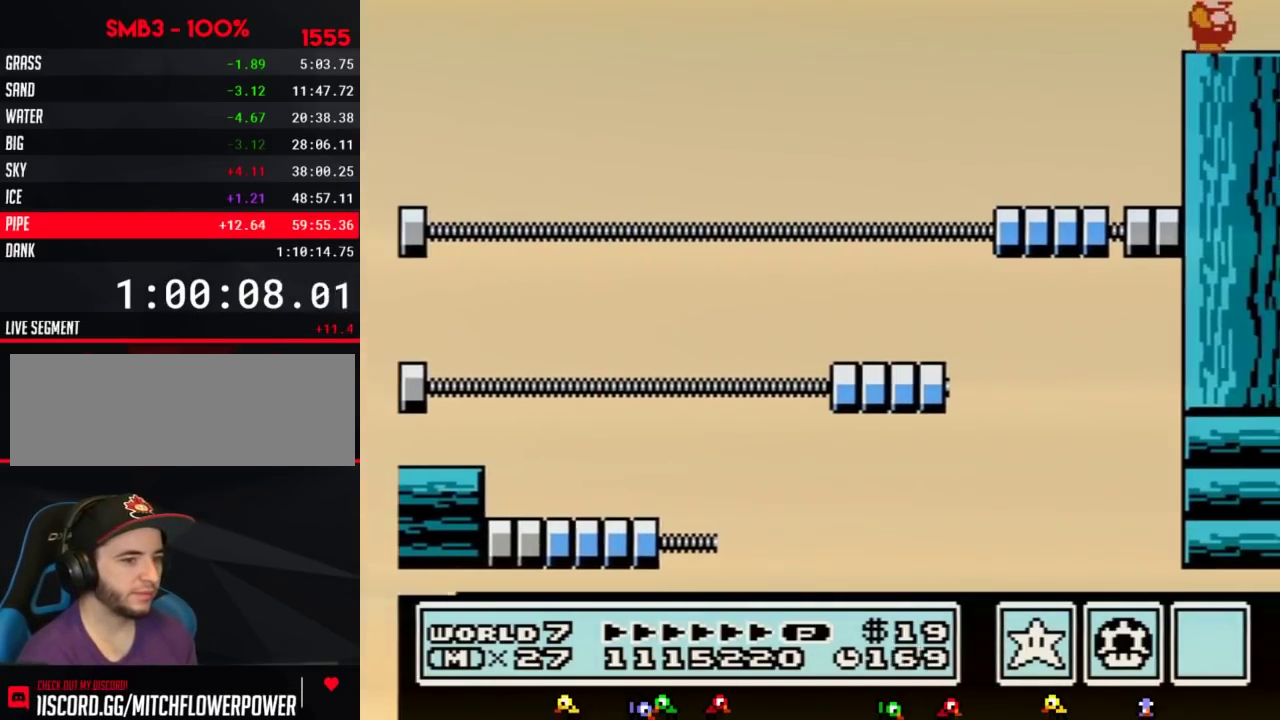
{"buttons": ["DPAD_RIGHT"], "events": []}
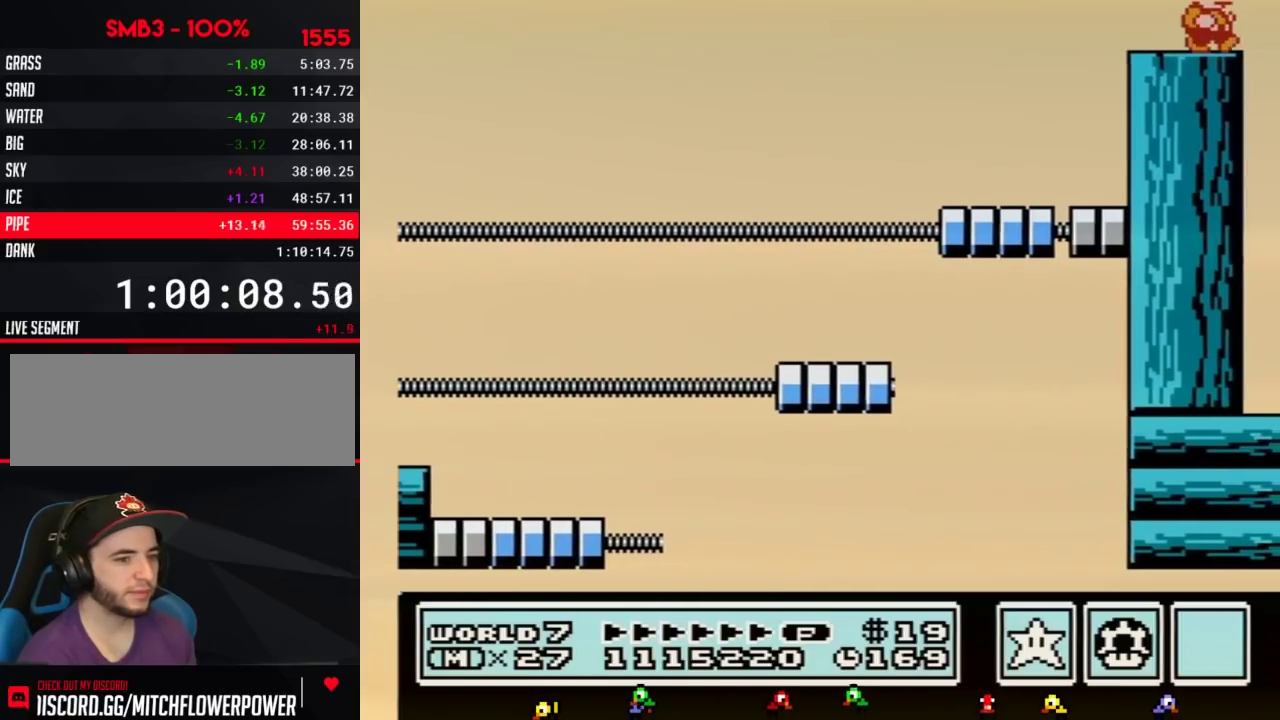
{"buttons": ["A"], "events": [[467, "A", "down"], [500, "DPAD_RIGHT", "up"]]}
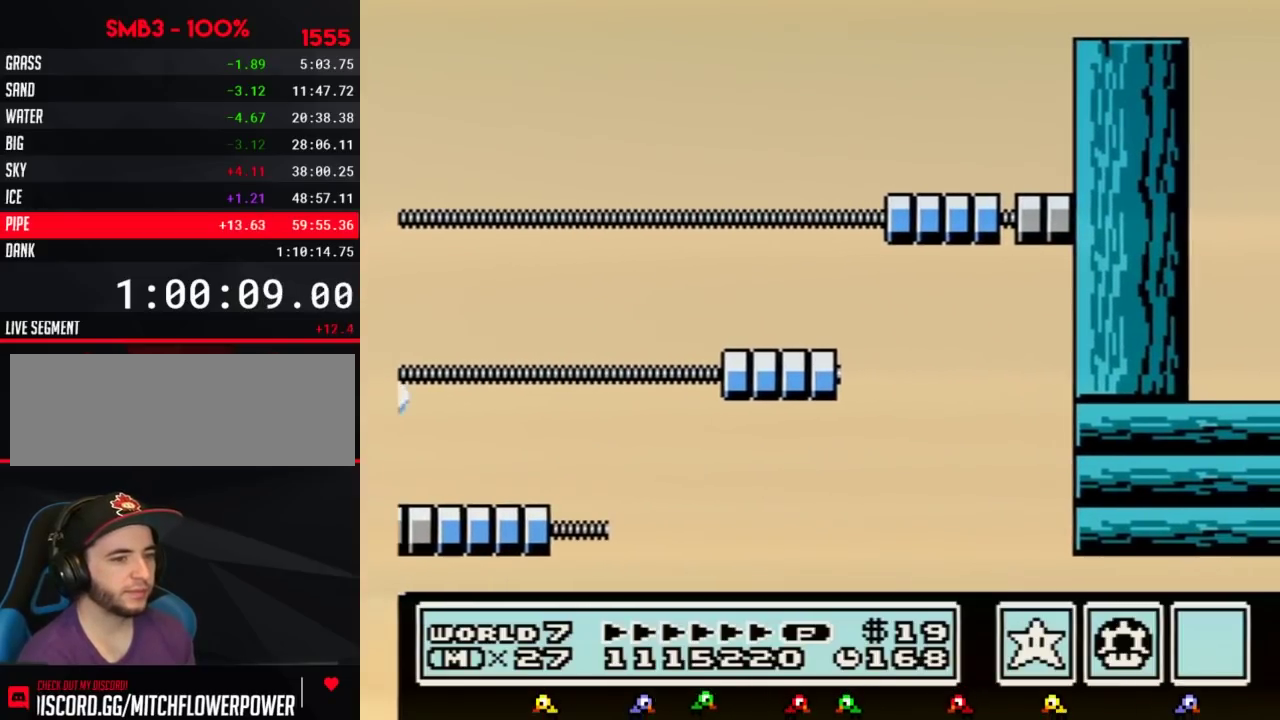
{"buttons": ["A"], "events": [[183, "B", "down"], [250, "B", "up"]]}
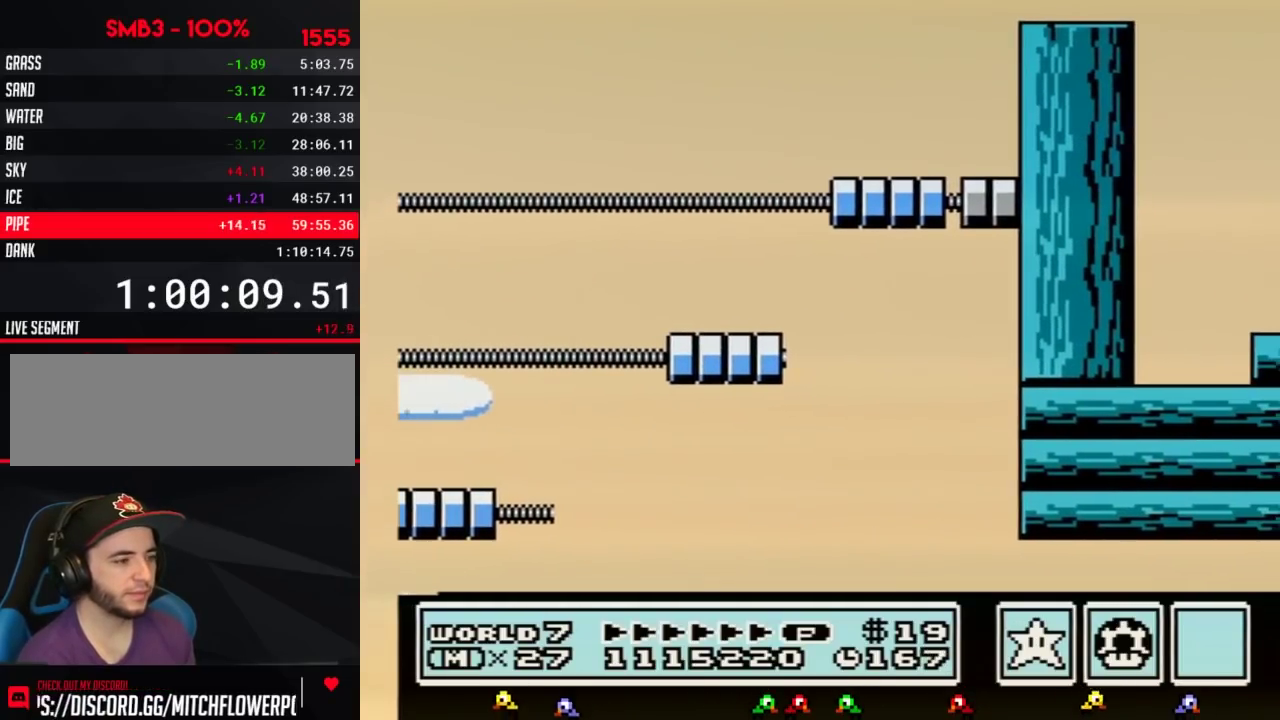
{"buttons": ["A"], "events": []}